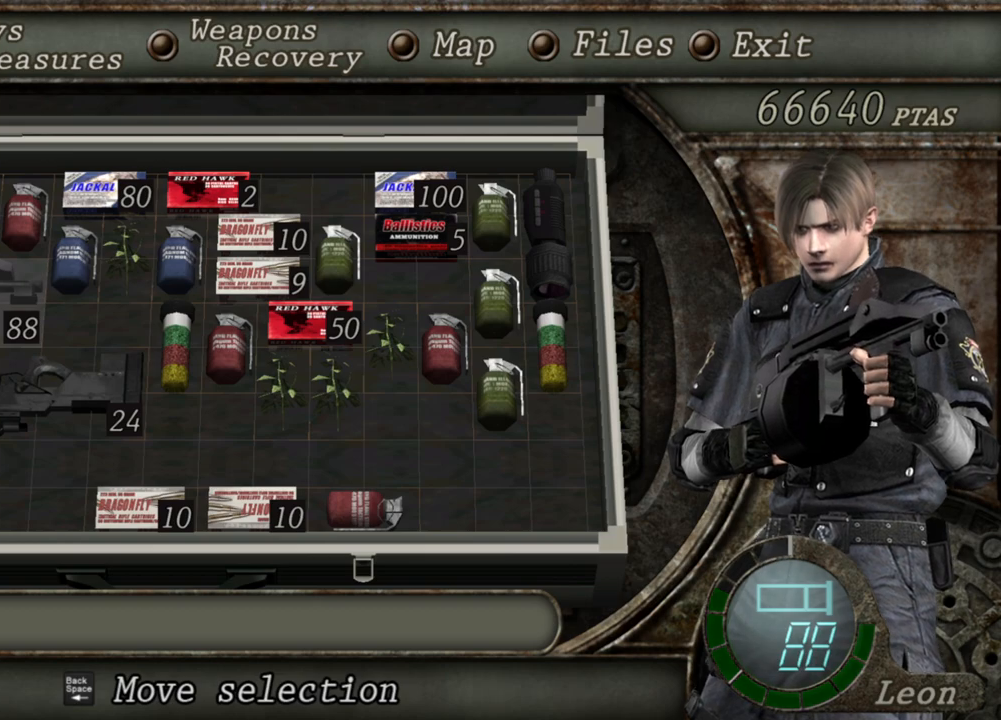
Gameplay with keyboard and mouse; each line is a JSON object with the keys and mouse buttons held at the frame after it. "events" lists presses ("down") and releases ("up") of "1", "2", "3", "4", "5", "a", "b", "c", "d", "e", "f", "g", "q", "r", "s", "shift", "space", "t", "tab", "tilde", "v", "w", "x", "z", "mouse_left", "mouse_wheel", "mouse_right", "mouse_mb4" and "mouse_mb5" between this image and that frame as [ms after this image, input, new state], when the widget could be followed in between. "mouse_left", "mouse_wheel", "mouse_right", "mouse_mb4", "mouse_mb5" = the "left", "wheel", "right", "mb4", "mb5" buttons of the "mouse" list. No other keys are recorded. "wheel" means that the mouse wheel is clicked or scrolled. Mouse movement is not recorded. Not read: alt ctrl.
{"keys": ["w"], "mouse": [], "events": [[100, "tab", "down"], [234, "tab", "up"], [334, "w", "down"]]}
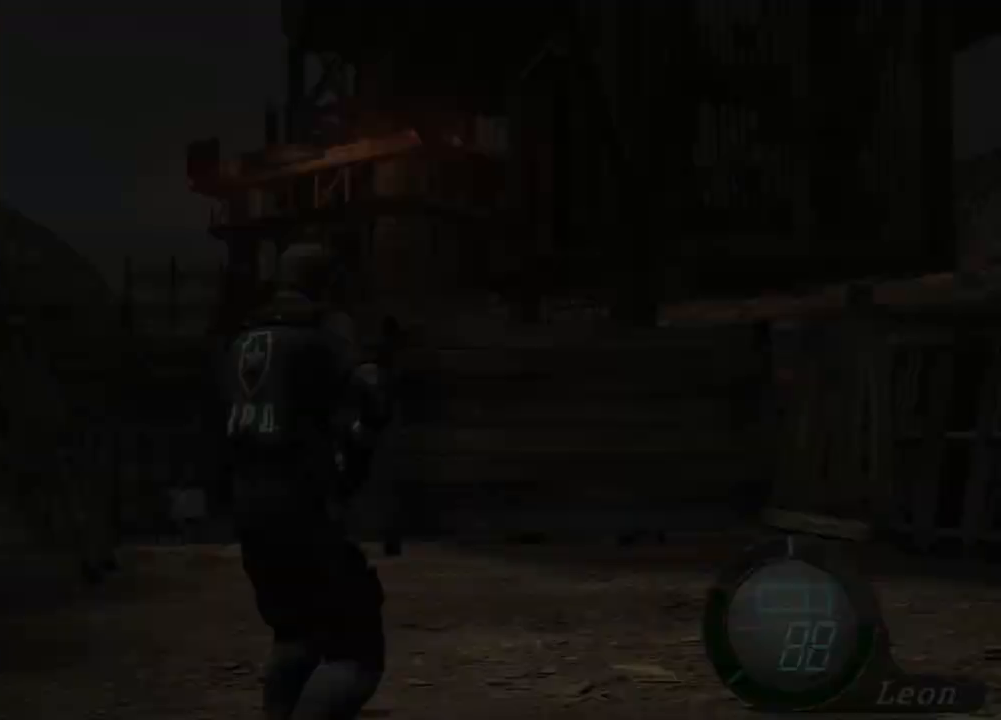
{"keys": ["a", "shift", "w"], "mouse": [], "events": [[167, "shift", "down"], [467, "a", "down"]]}
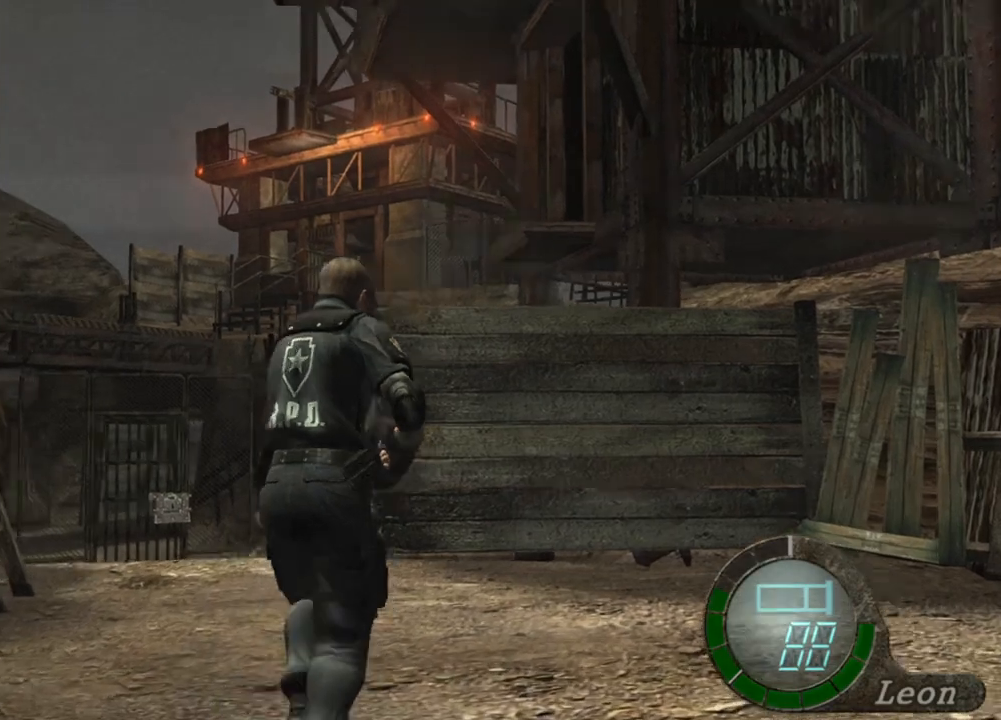
{"keys": [], "mouse": ["right"], "events": [[100, "a", "up"], [134, "a", "down"], [234, "a", "up"], [401, "shift", "up"], [467, "w", "up"], [501, "mouse_right", "down"]]}
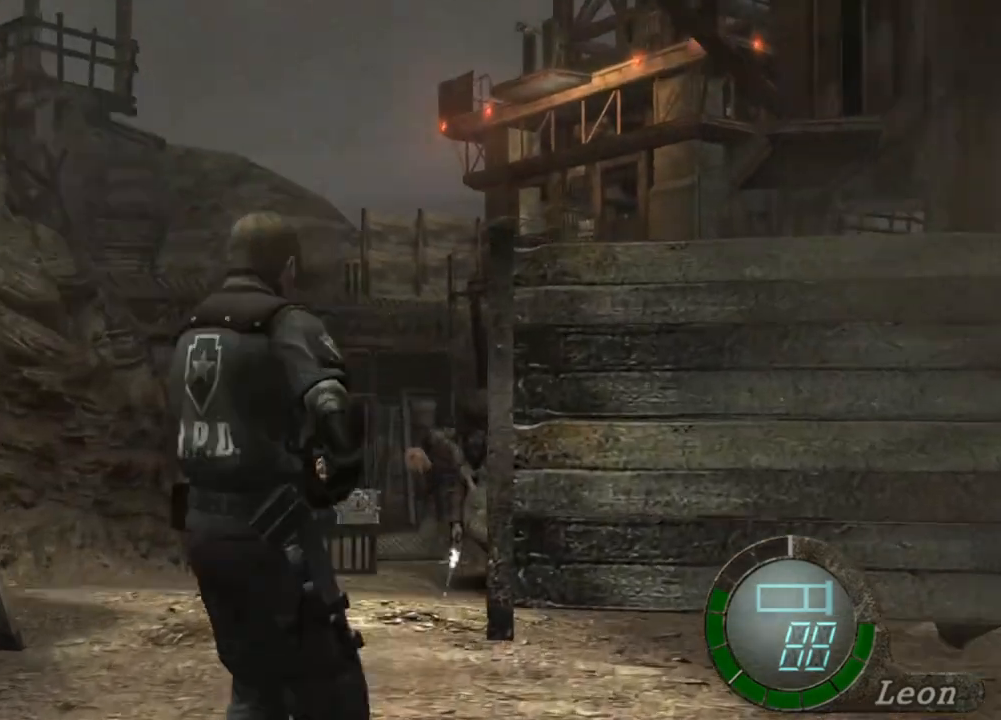
{"keys": [], "mouse": ["right"], "events": [[433, "tab", "down"], [500, "tab", "up"]]}
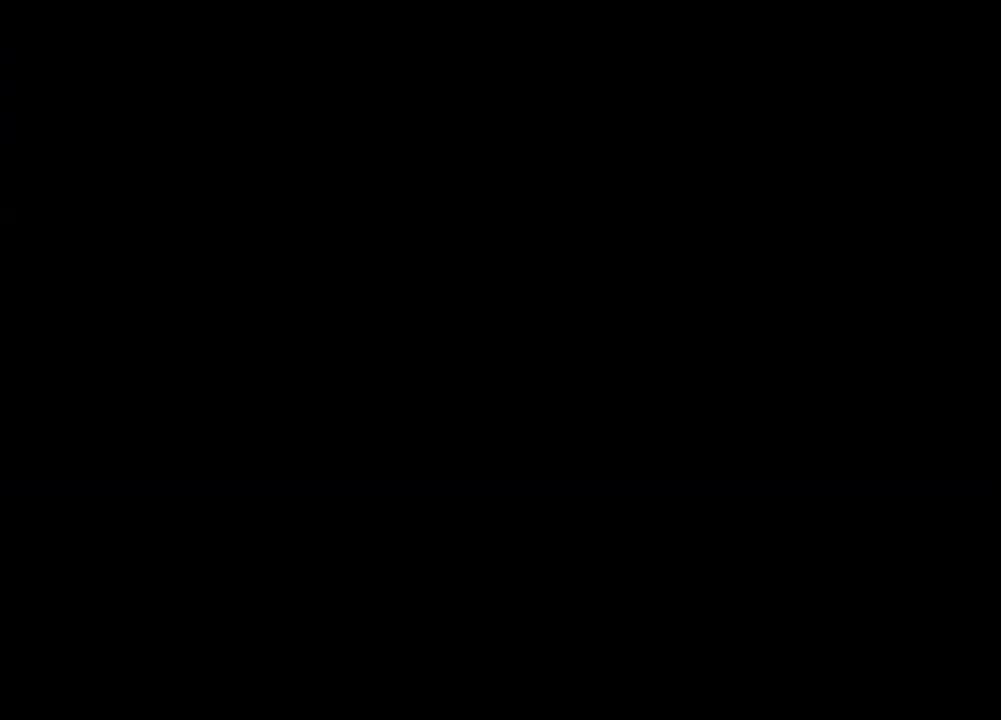
{"keys": [], "mouse": ["right"], "events": []}
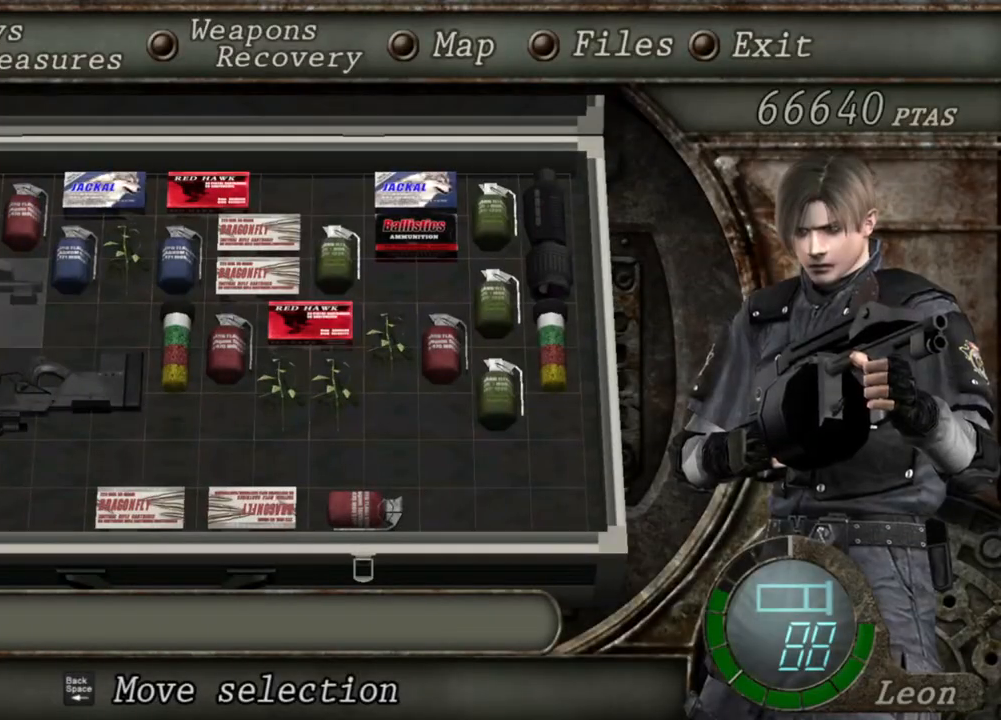
{"keys": [], "mouse": ["right"], "events": []}
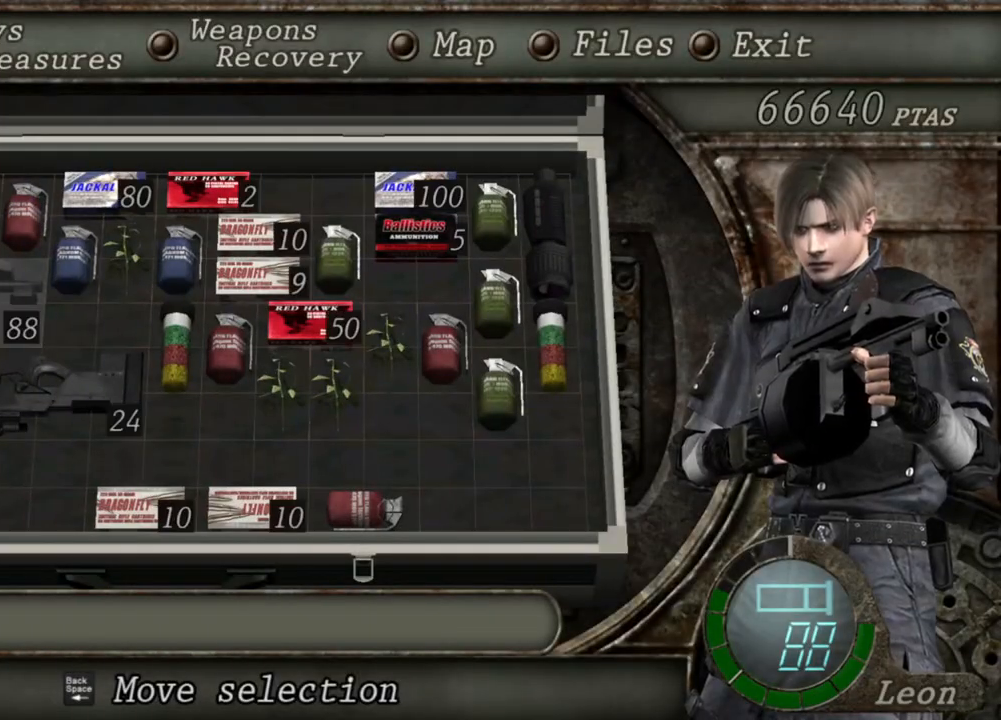
{"keys": [], "mouse": ["right"], "events": []}
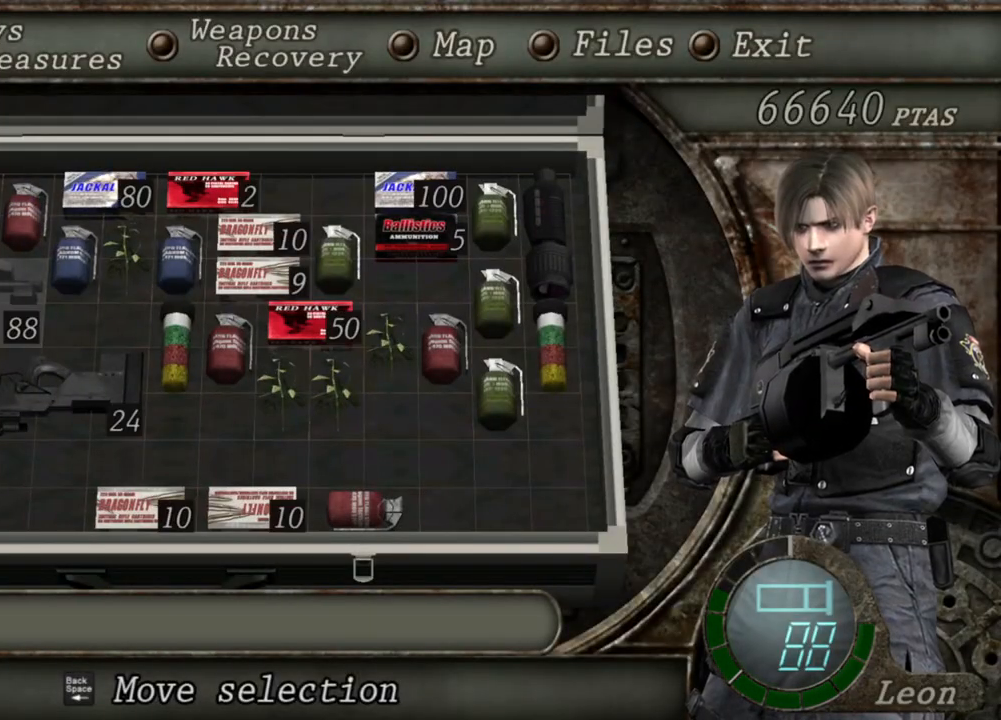
{"keys": [], "mouse": ["right"], "events": []}
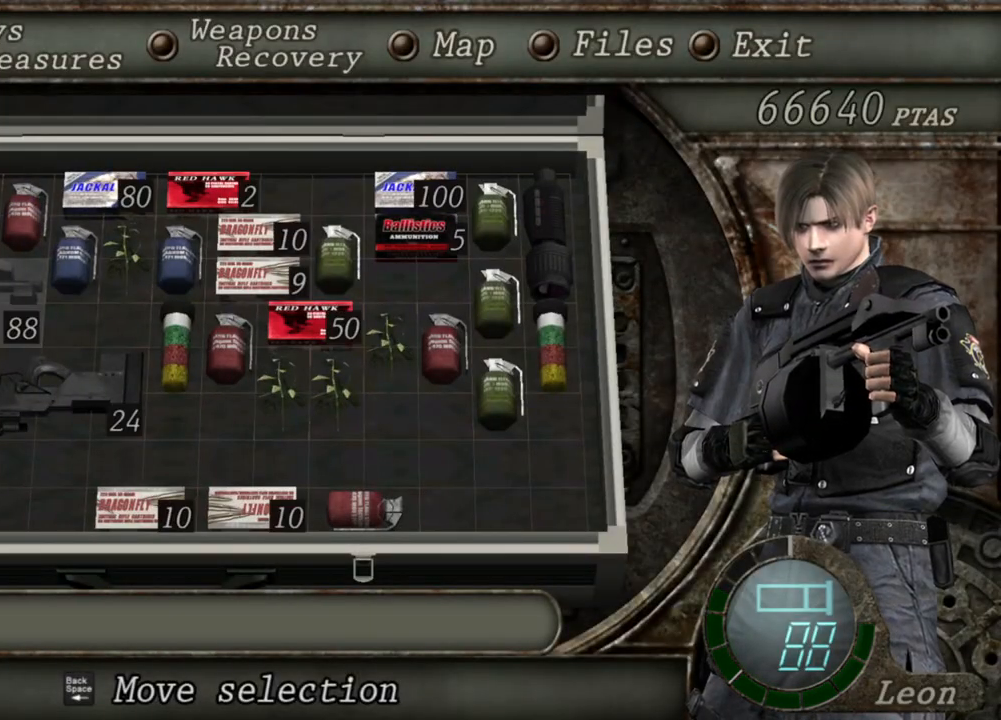
{"keys": [], "mouse": ["left", "right"], "events": [[134, "tab", "down"], [234, "tab", "up"], [467, "mouse_left", "down"]]}
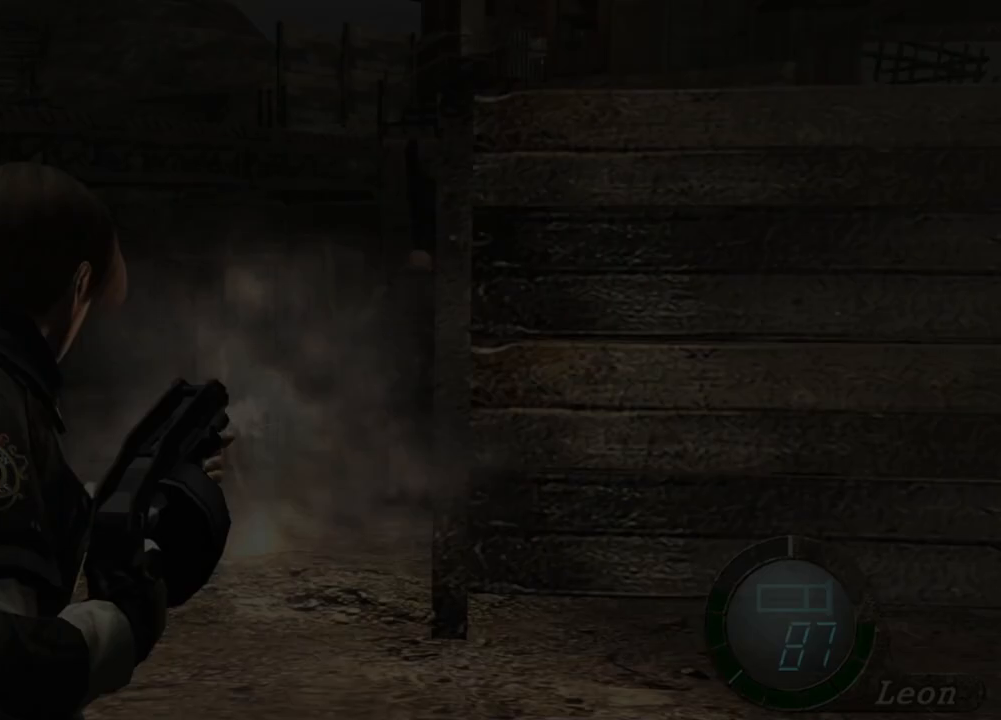
{"keys": [], "mouse": ["right"], "events": [[100, "mouse_left", "up"]]}
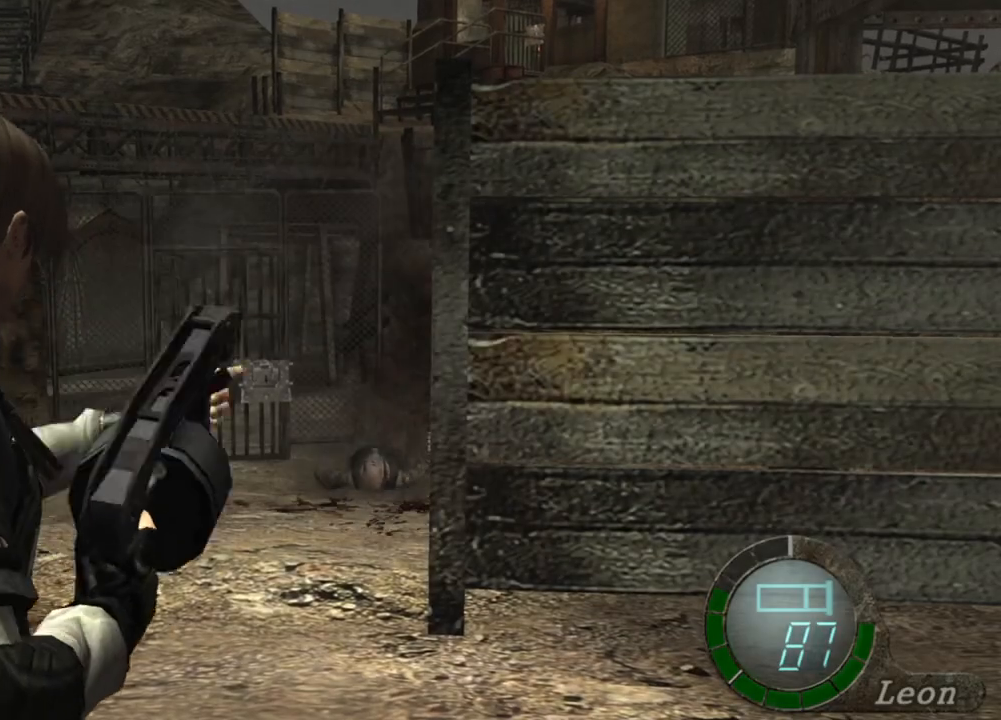
{"keys": ["shift", "w"], "mouse": [], "events": [[167, "mouse_right", "up"], [301, "shift", "down"], [301, "w", "down"]]}
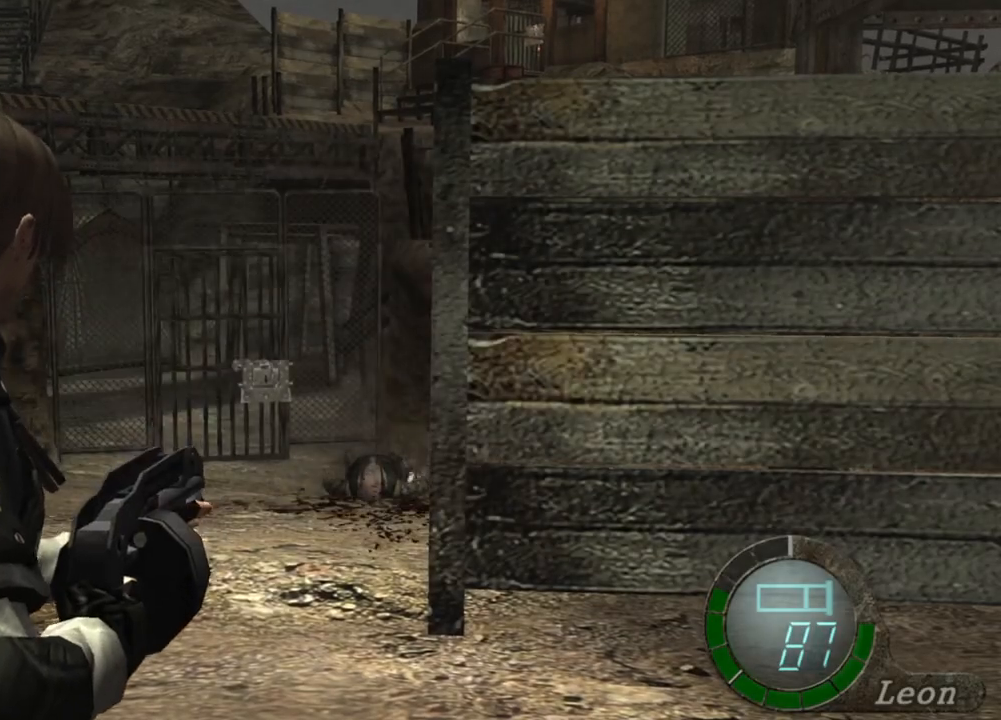
{"keys": ["shift", "w"], "mouse": [], "events": []}
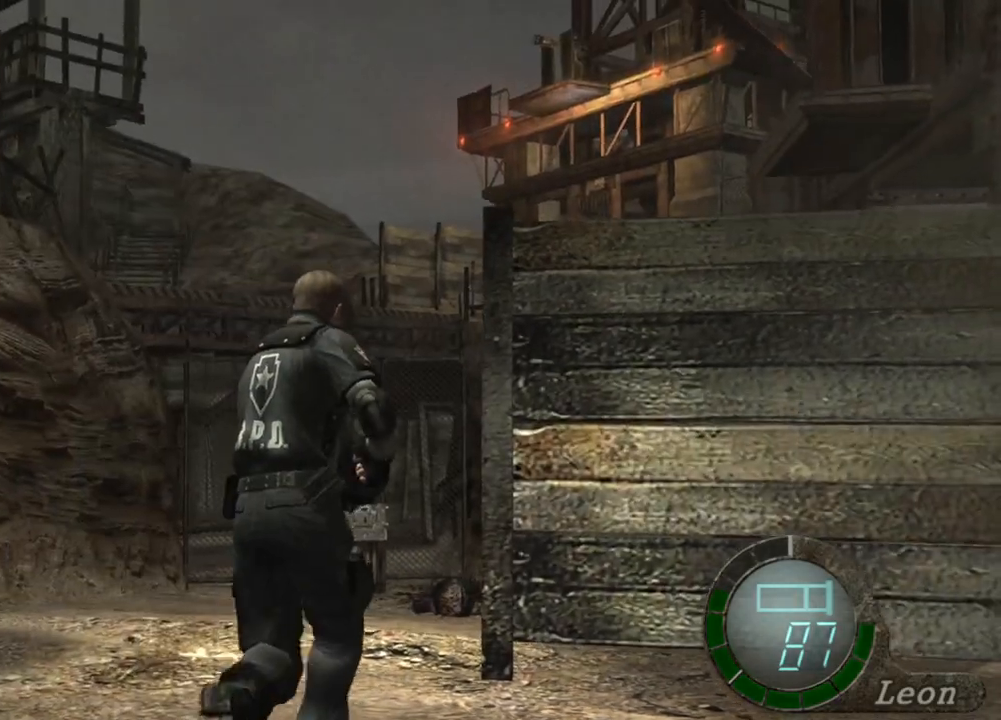
{"keys": [], "mouse": [], "events": [[134, "shift", "up"], [200, "tab", "down"], [200, "w", "up"], [300, "tab", "up"]]}
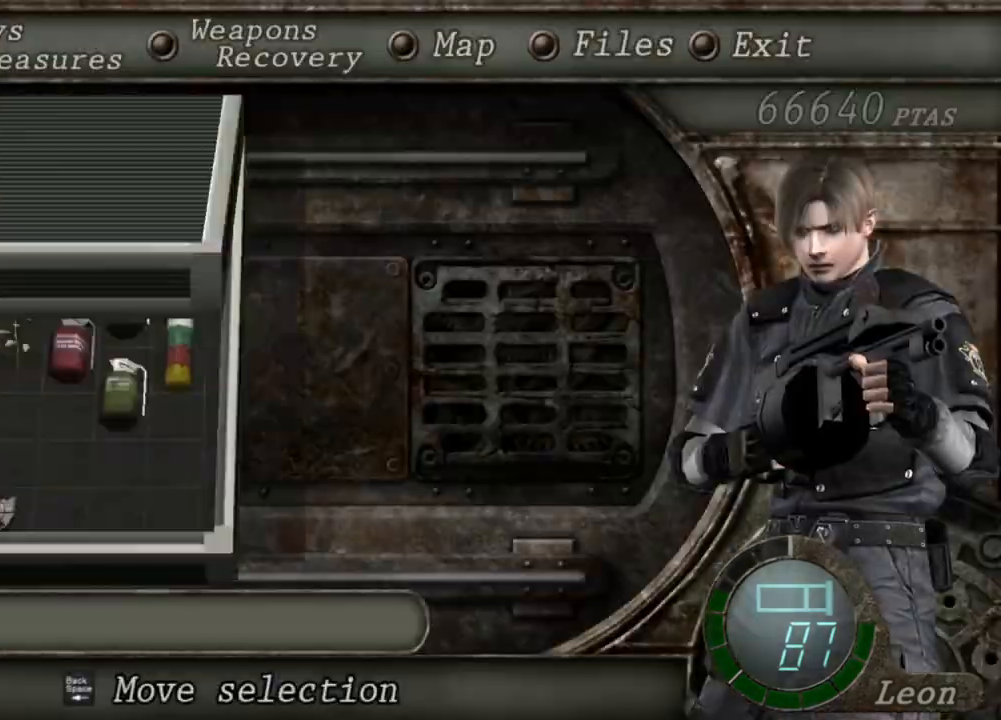
{"keys": [], "mouse": [], "events": []}
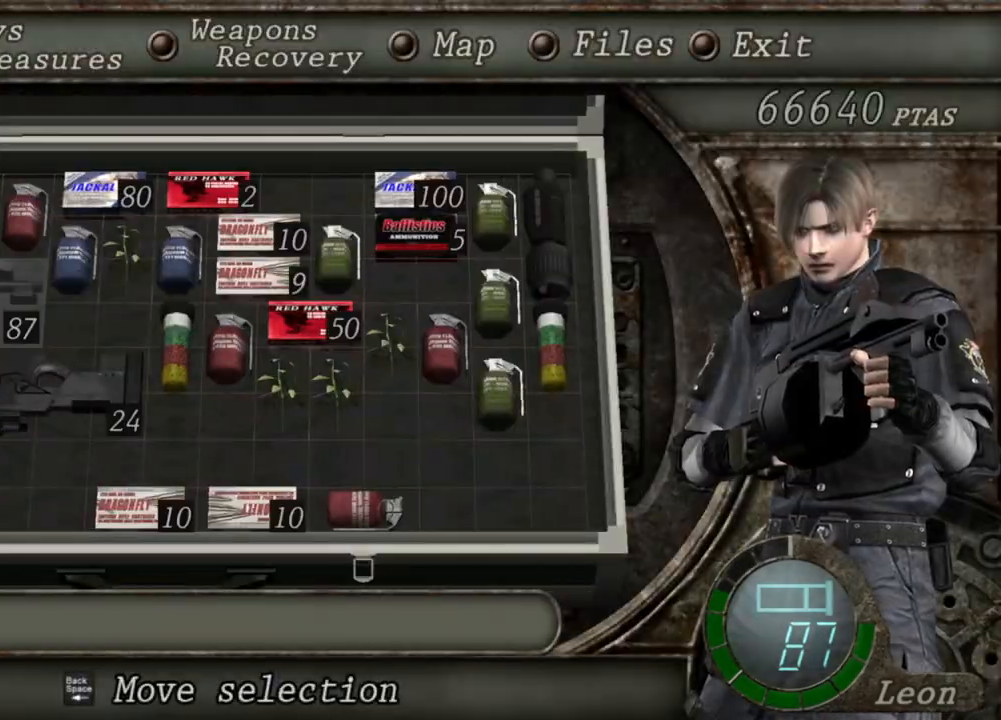
{"keys": ["tab"], "mouse": [], "events": [[434, "tab", "down"]]}
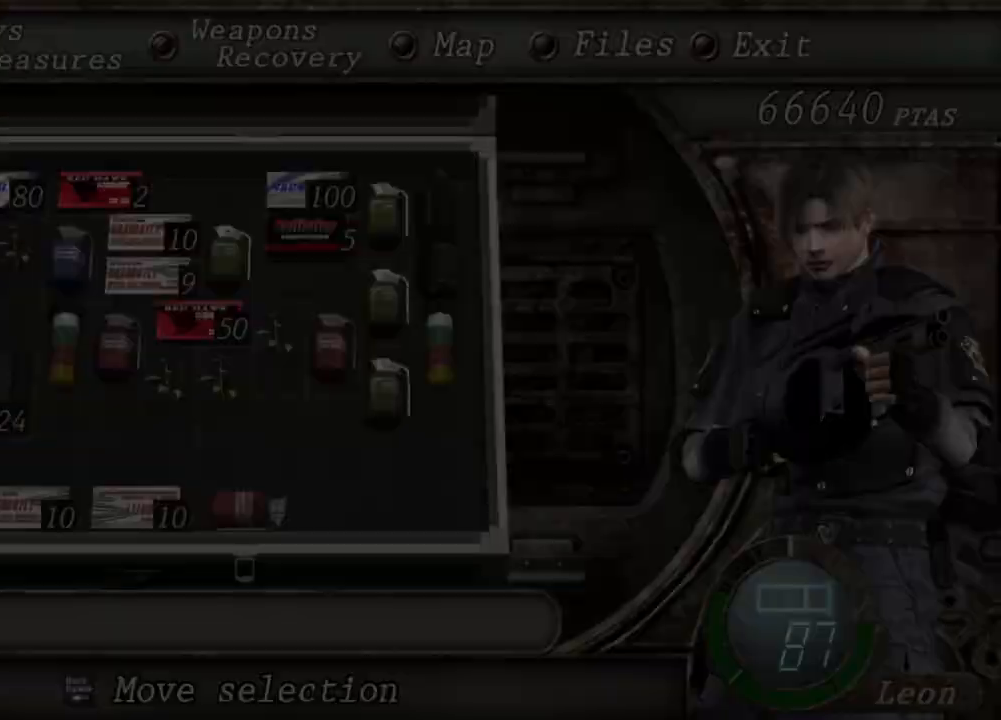
{"keys": ["shift", "w"], "mouse": [], "events": [[66, "tab", "up"], [167, "shift", "down"], [167, "w", "down"]]}
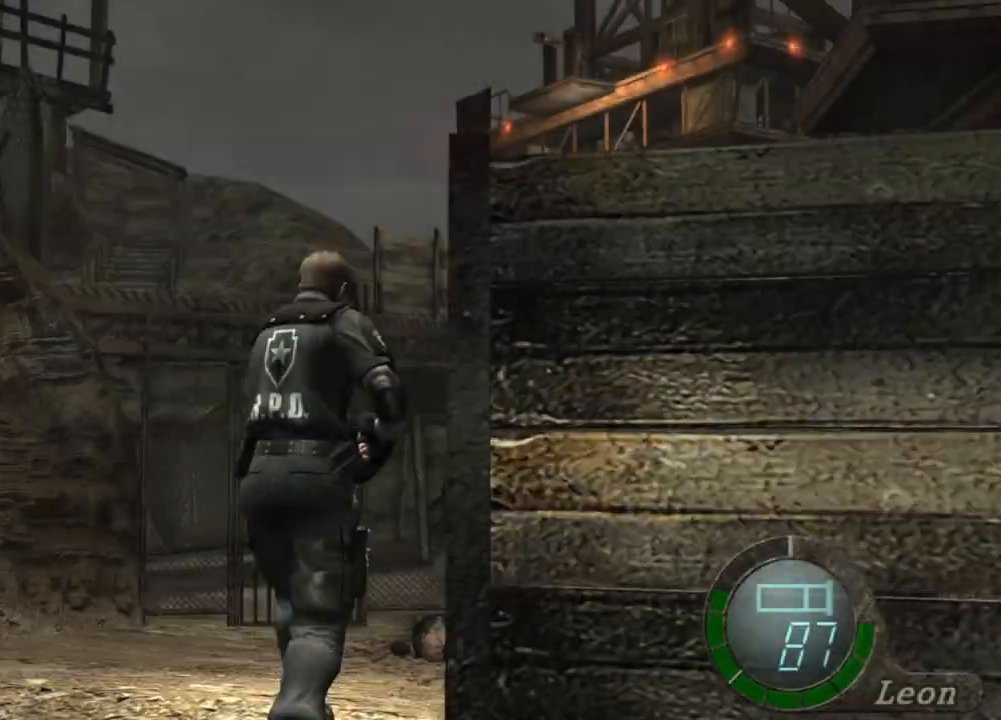
{"keys": ["shift", "w"], "mouse": [], "events": [[334, "a", "down"], [434, "a", "up"]]}
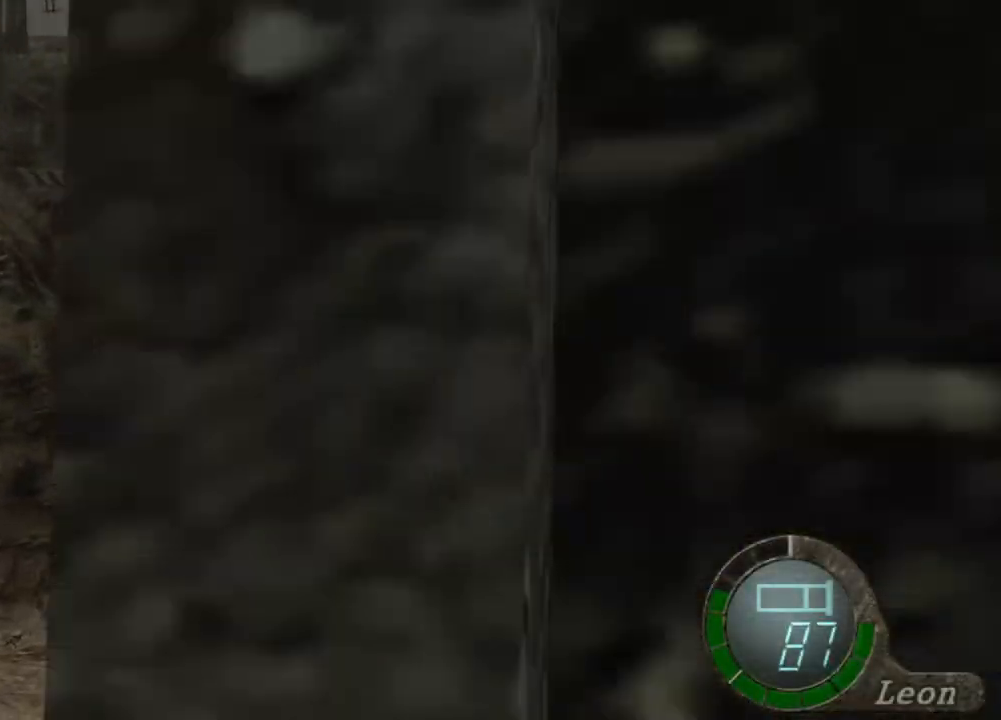
{"keys": ["shift", "w"], "mouse": [], "events": []}
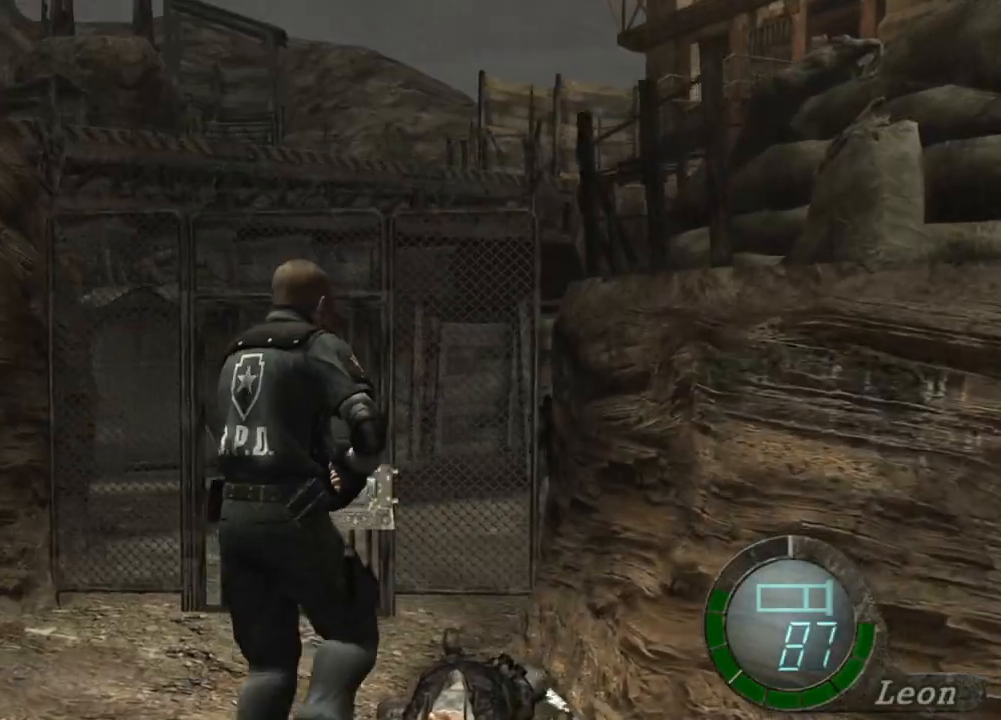
{"keys": [], "mouse": [], "events": [[34, "shift", "up"], [67, "tab", "down"], [67, "w", "up"], [167, "tab", "up"]]}
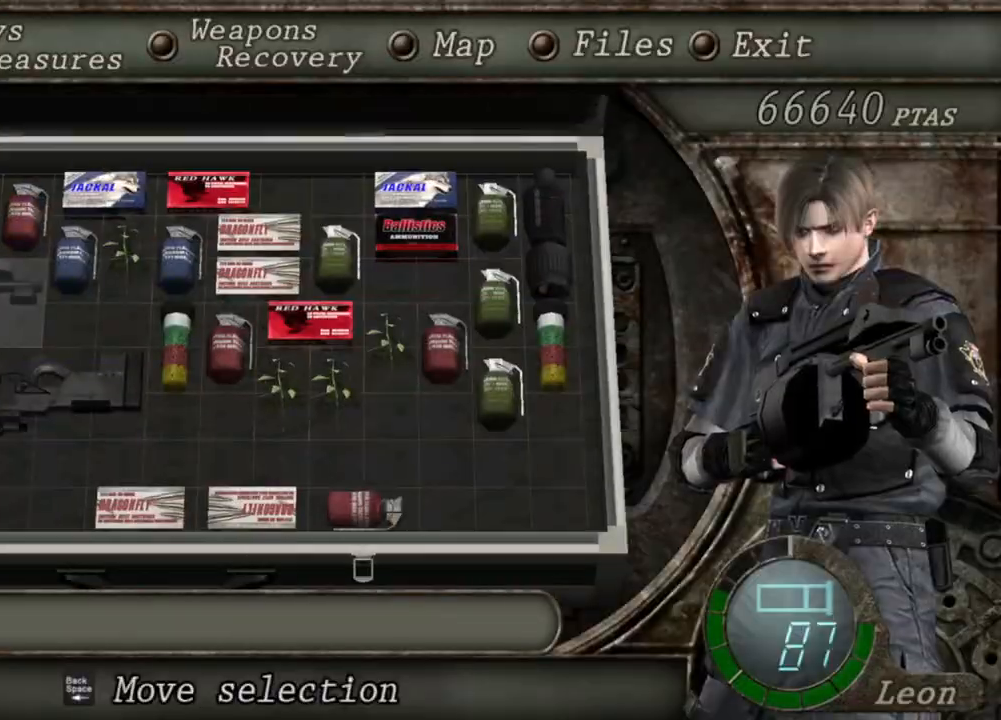
{"keys": [], "mouse": [], "events": []}
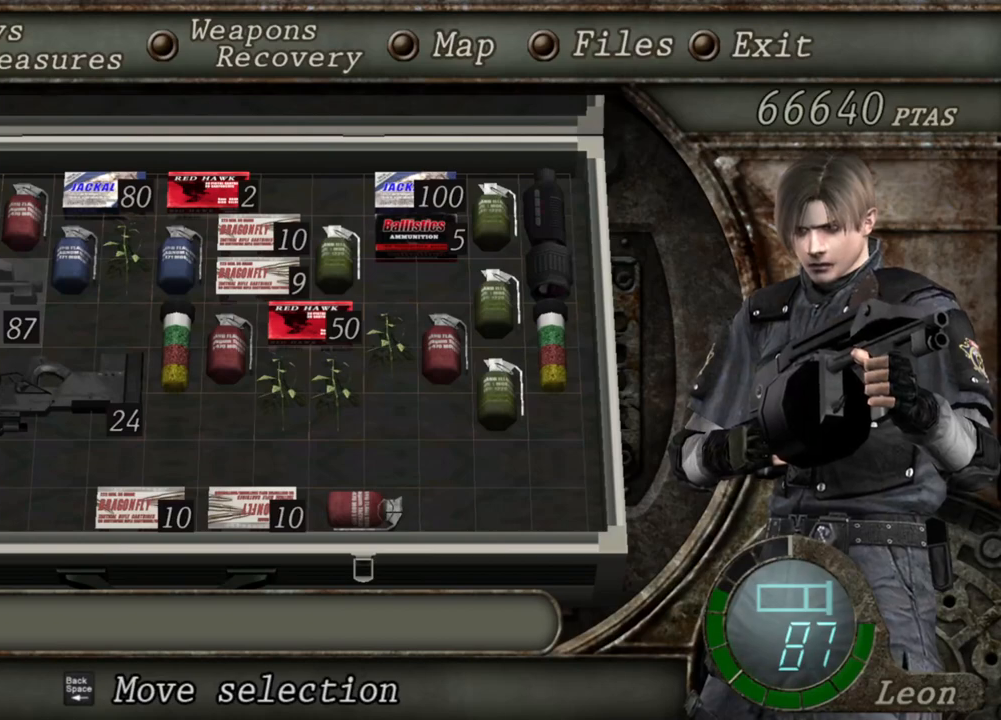
{"keys": [], "mouse": [], "events": []}
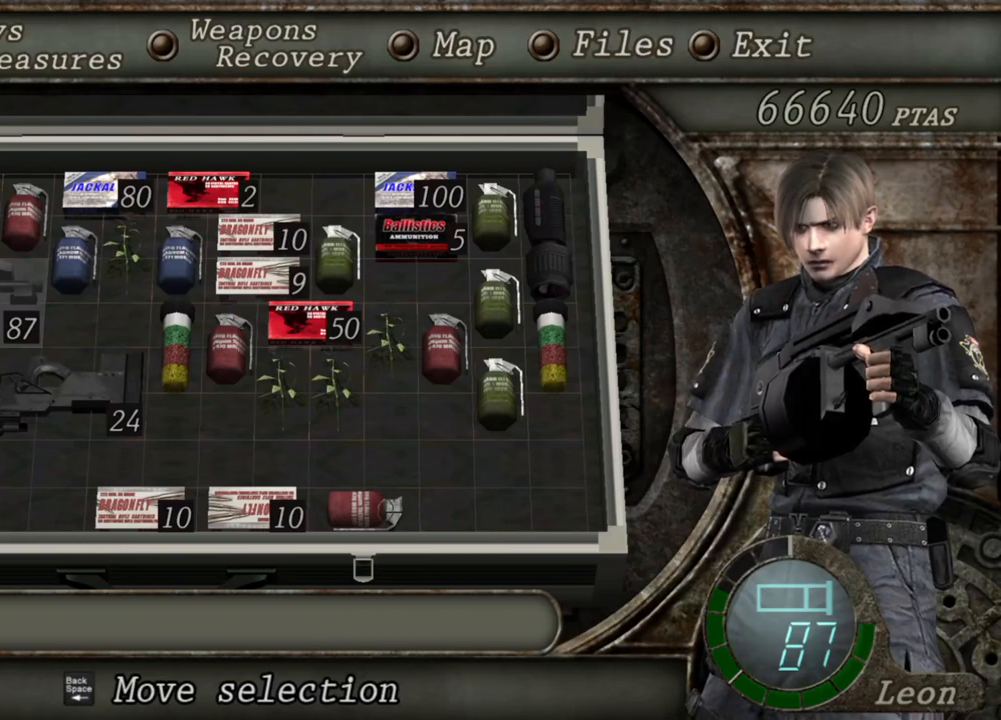
{"keys": [], "mouse": [], "events": []}
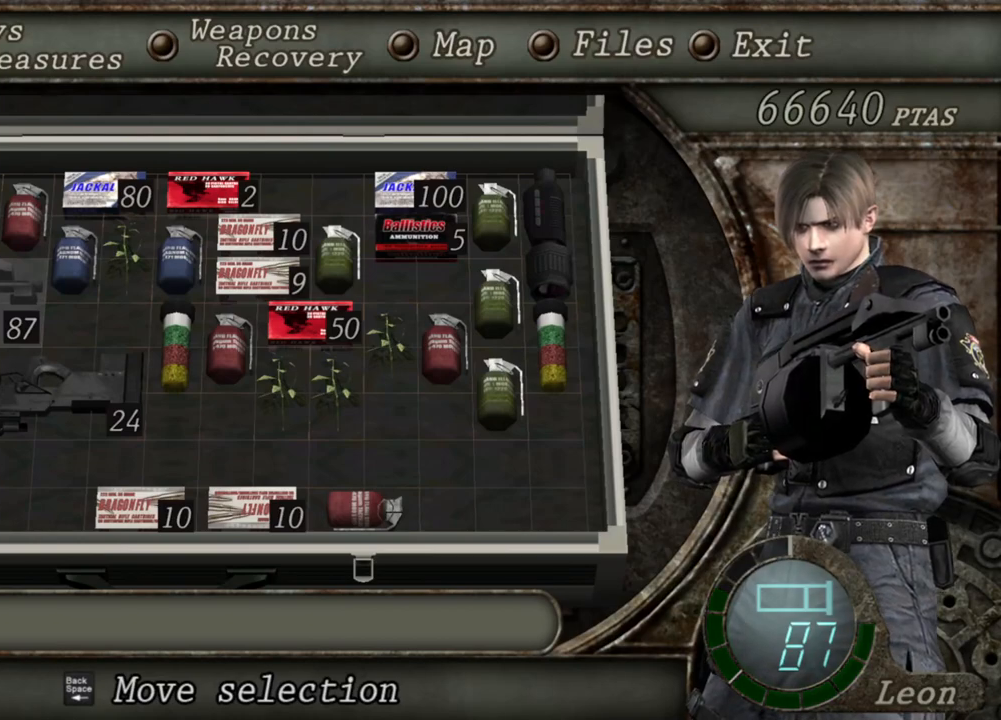
{"keys": [], "mouse": [], "events": []}
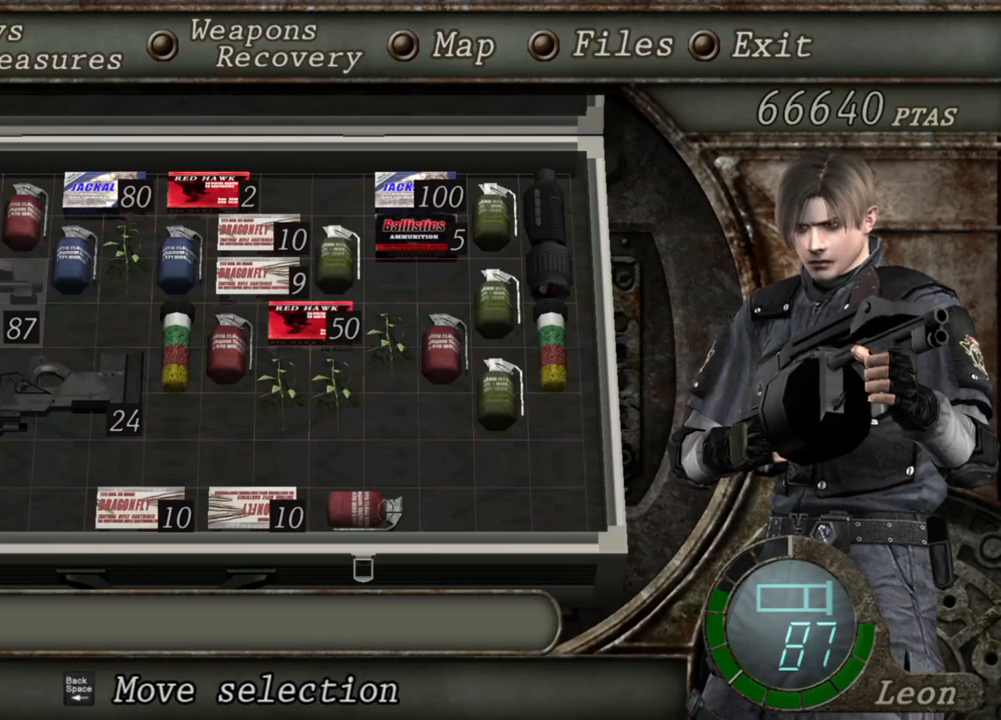
{"keys": [], "mouse": [], "events": []}
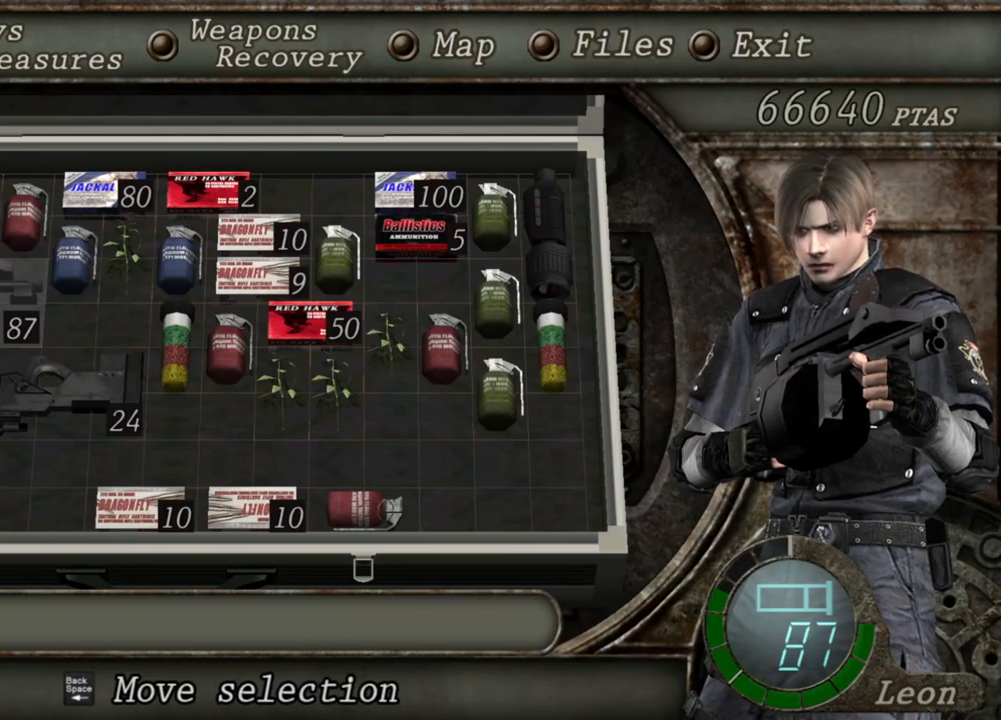
{"keys": ["tab"], "mouse": [], "events": [[434, "tab", "down"]]}
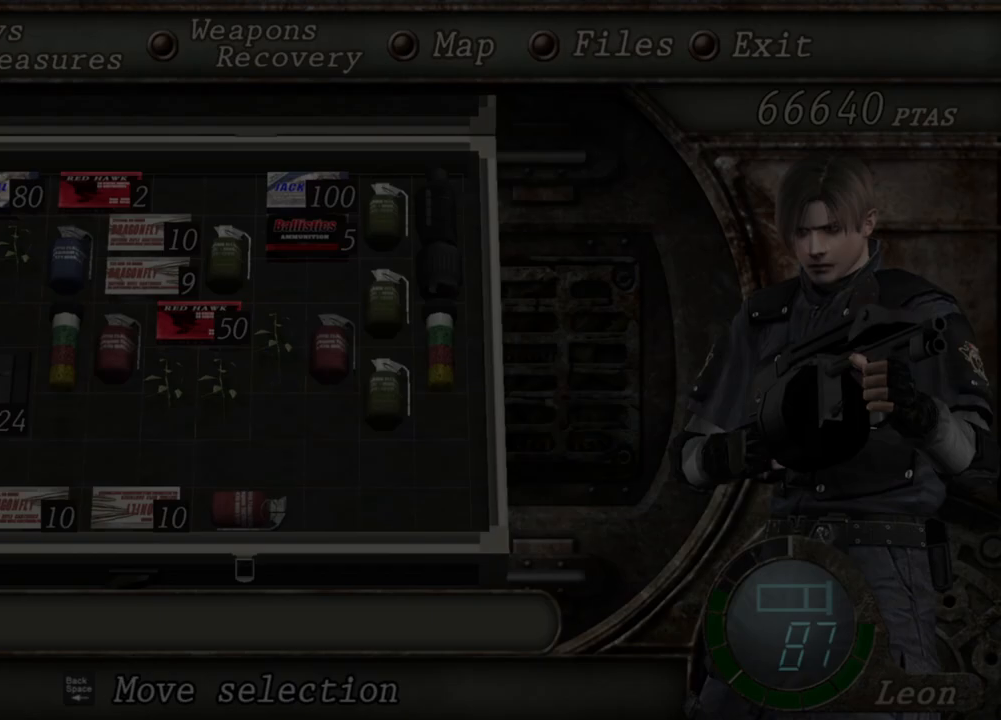
{"keys": ["shift", "w"], "mouse": [], "events": [[66, "tab", "up"], [167, "shift", "down"], [167, "w", "down"]]}
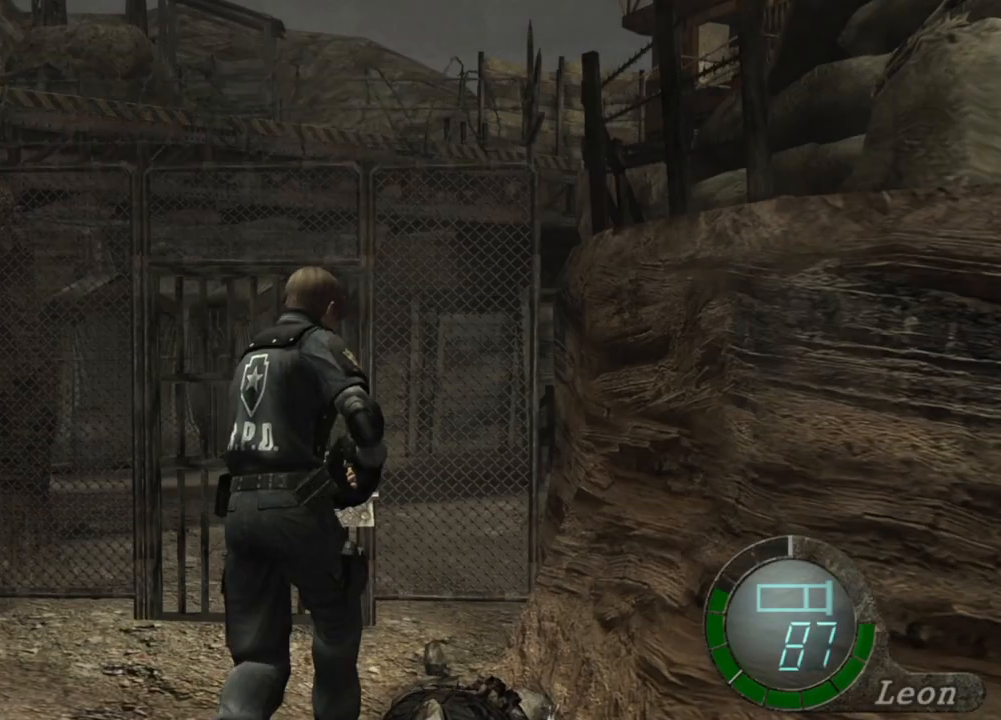
{"keys": ["shift", "w"], "mouse": [], "events": []}
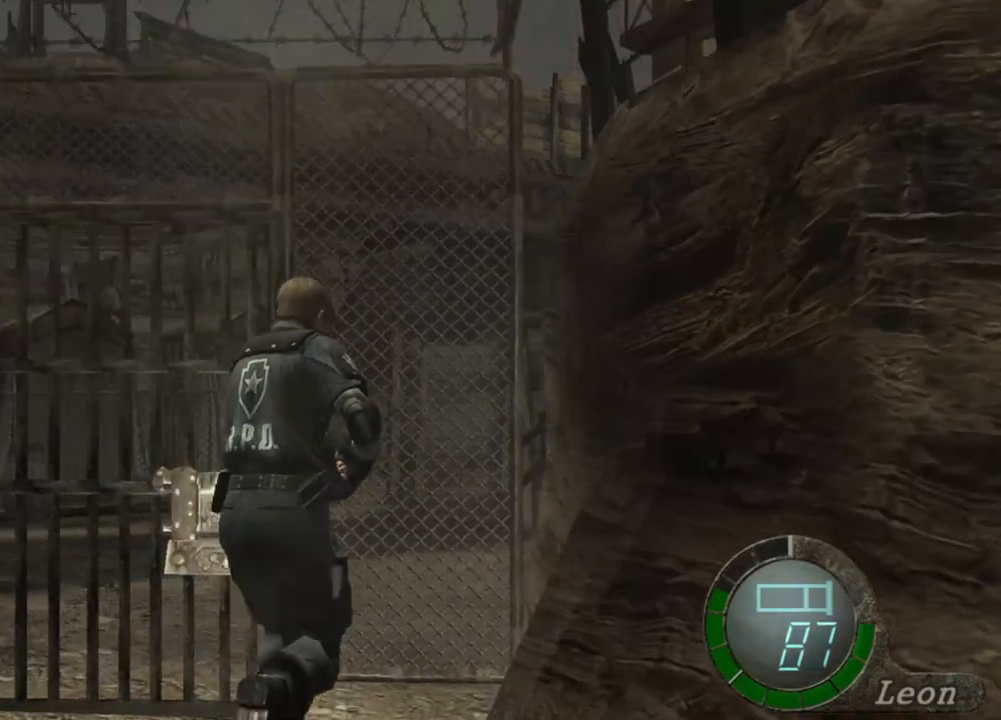
{"keys": [], "mouse": [], "events": [[200, "shift", "up"], [300, "tab", "down"], [300, "w", "up"], [400, "tab", "up"]]}